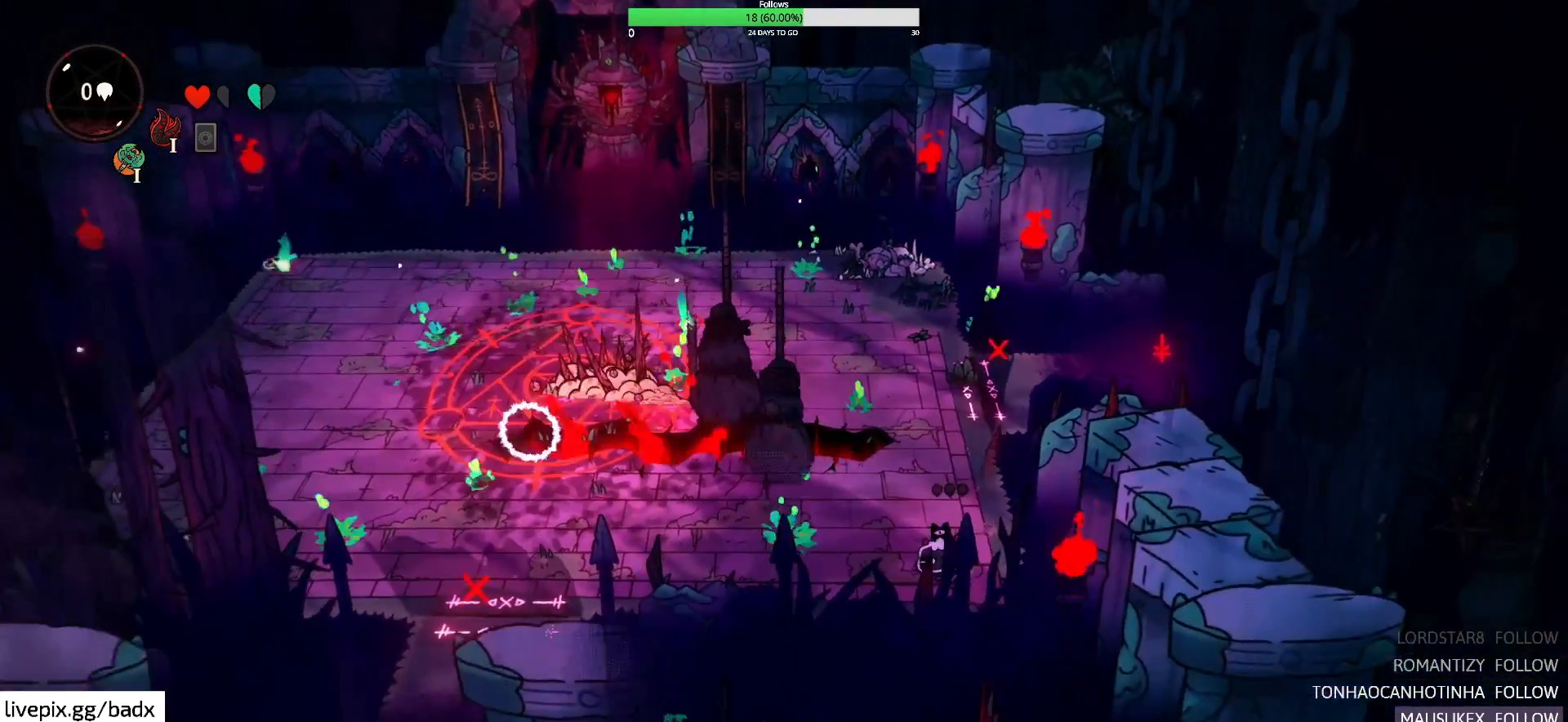
Gameplay with keyboard and mouse; each line is a JSON object with the keys and mouse buttons held at the frame after it. "events" lists presses ("down") and releases ("up") of "1", "2", "3", "4", "5", "a", "alt", "c", "ctrl", "d", "e", "f", "g", "q", "s", "shift", "space", "tab", "v", "w", "x", "mouse_left", "mouse_wheel", "mouse_right", "mouse_mb4" and "mouse_mb5" between this image and that frame as [ms after this image, input, new state], when the widget could be followed in between. "mouse_left", "mouse_wheel", "mouse_right", "mouse_mb4", "mouse_mb5" = the "left", "wheel", "right", "mb4", "mb5" buttons of the "mouse" list. No other keys are recorded. "wheel" means that the mouse wheel is clicked or scrolled. Mouse movement is not recorded.
{"keys": ["a"], "mouse": [], "events": [[83, "a", "up"], [183, "a", "down"], [267, "w", "down"], [317, "a", "up"], [500, "a", "down"], [500, "w", "up"]]}
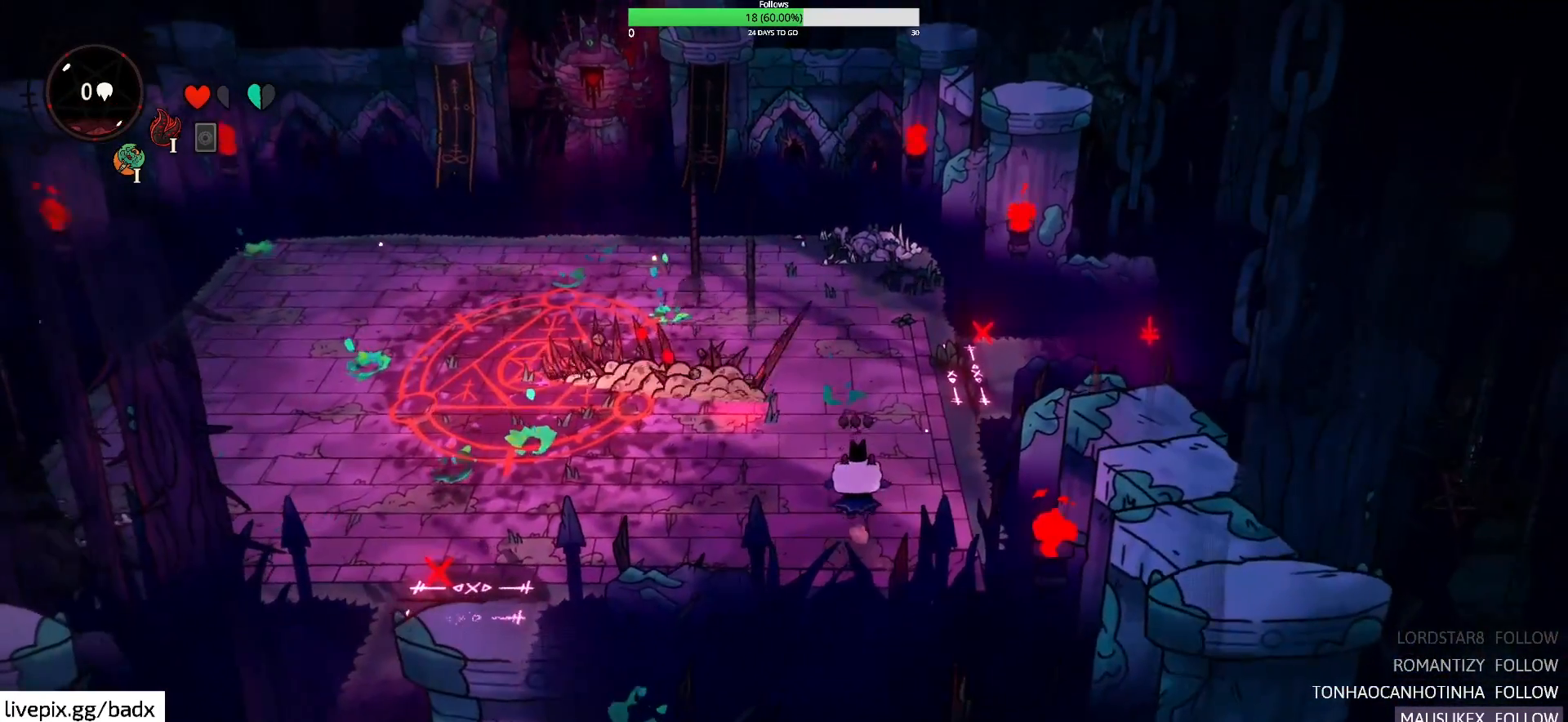
{"keys": ["a", "alt"], "mouse": [], "events": [[383, "alt", "down"]]}
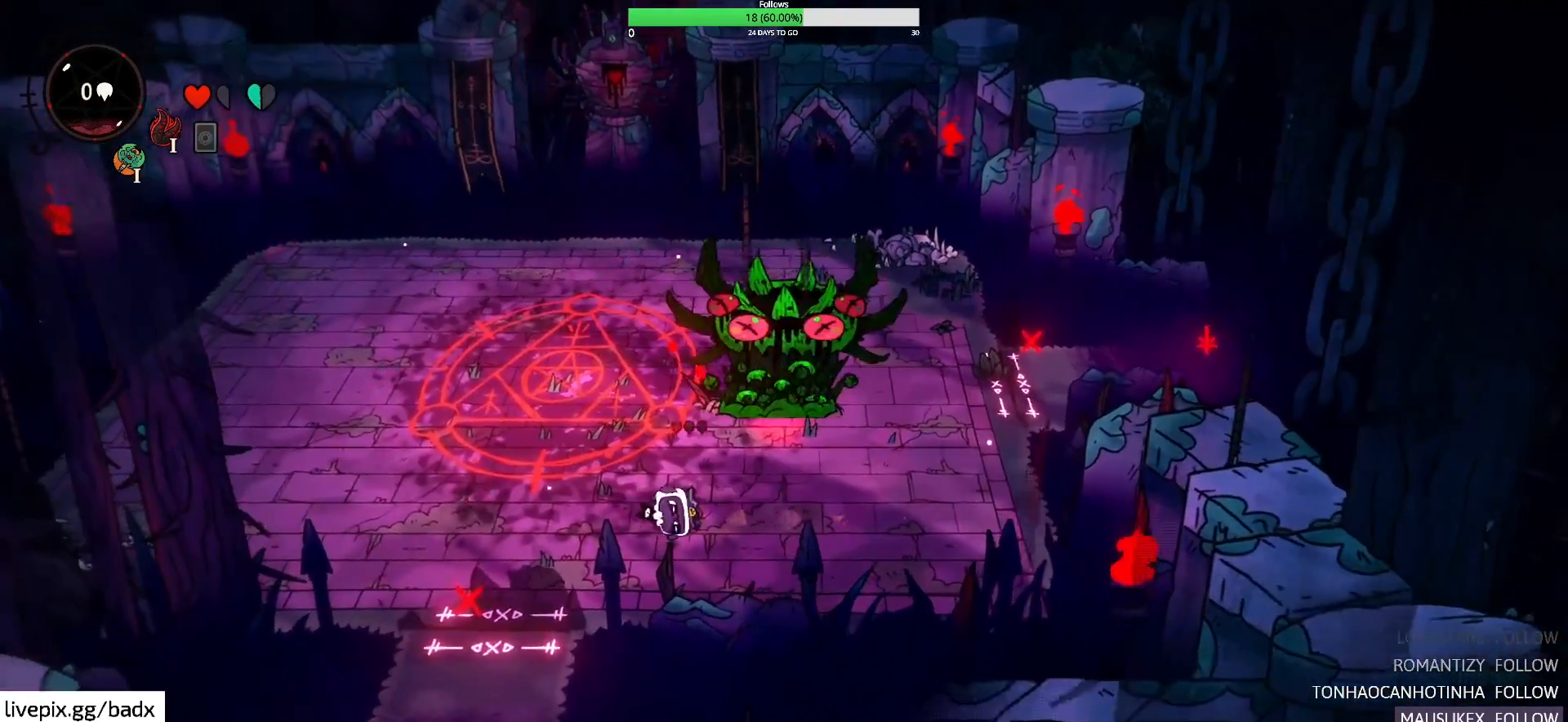
{"keys": ["d", "w"], "mouse": [], "events": [[33, "alt", "up"], [67, "a", "up"], [117, "w", "down"], [167, "d", "down"]]}
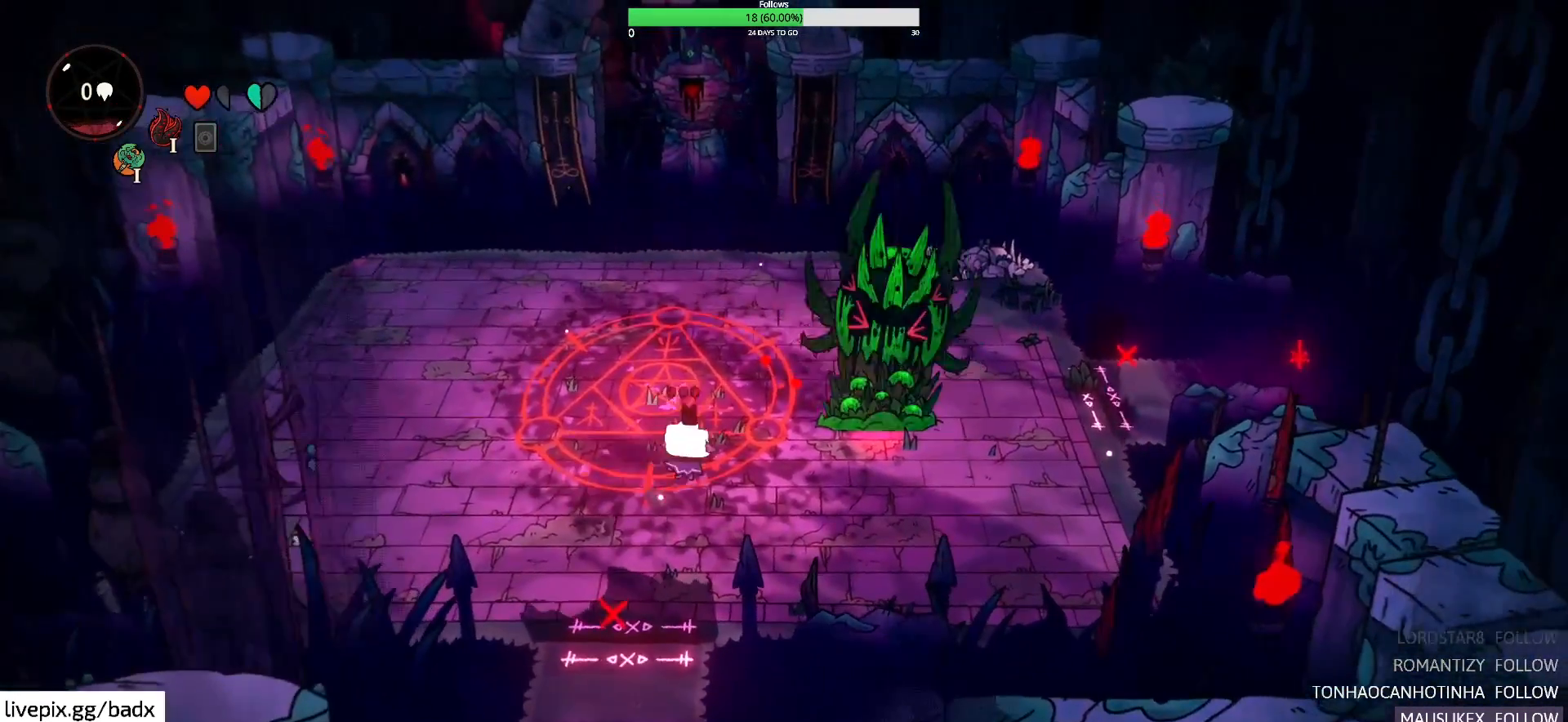
{"keys": ["a"], "mouse": [], "events": [[33, "f", "down"], [133, "f", "up"], [267, "w", "up"], [317, "d", "up"], [417, "a", "down"]]}
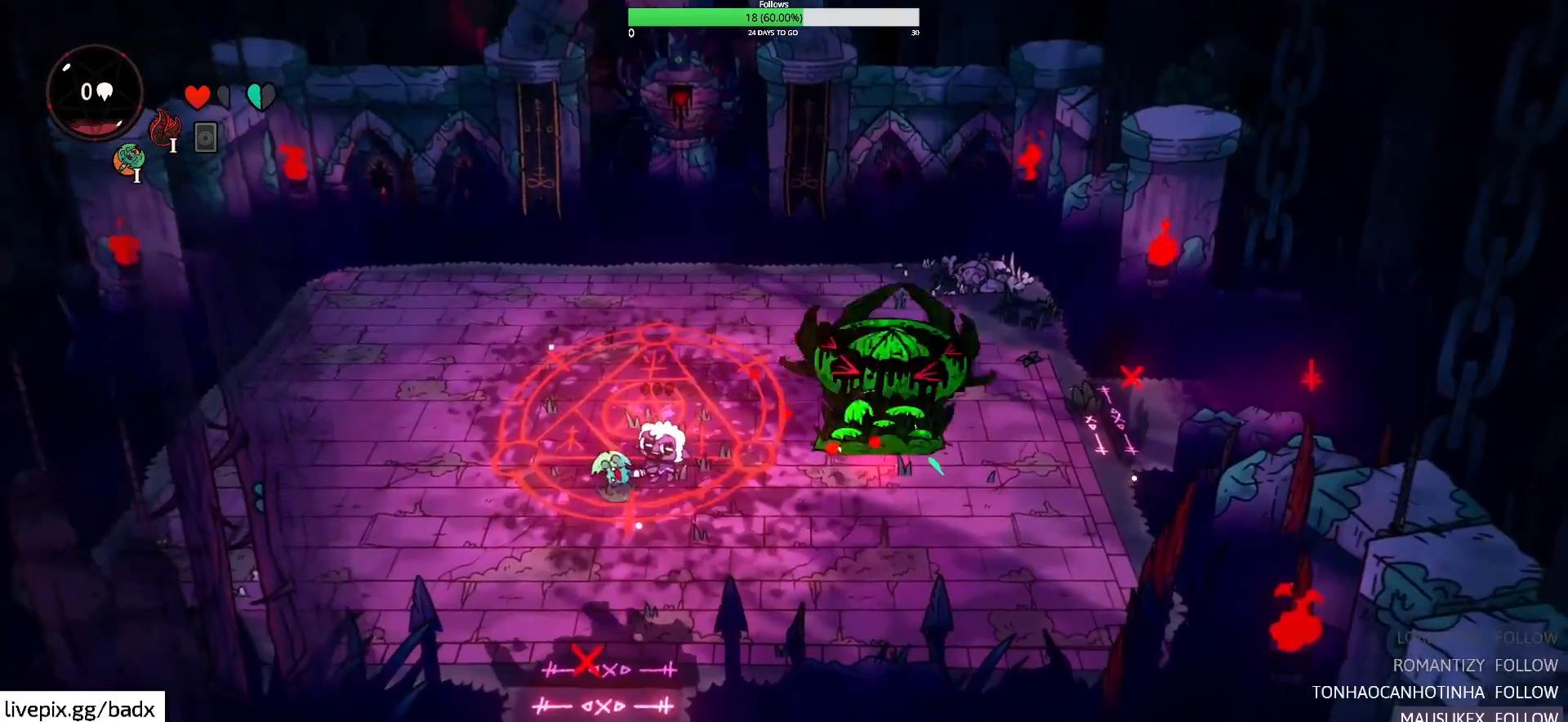
{"keys": ["d"], "mouse": [], "events": [[50, "alt", "down"], [150, "alt", "up"], [200, "a", "up"], [400, "d", "down"]]}
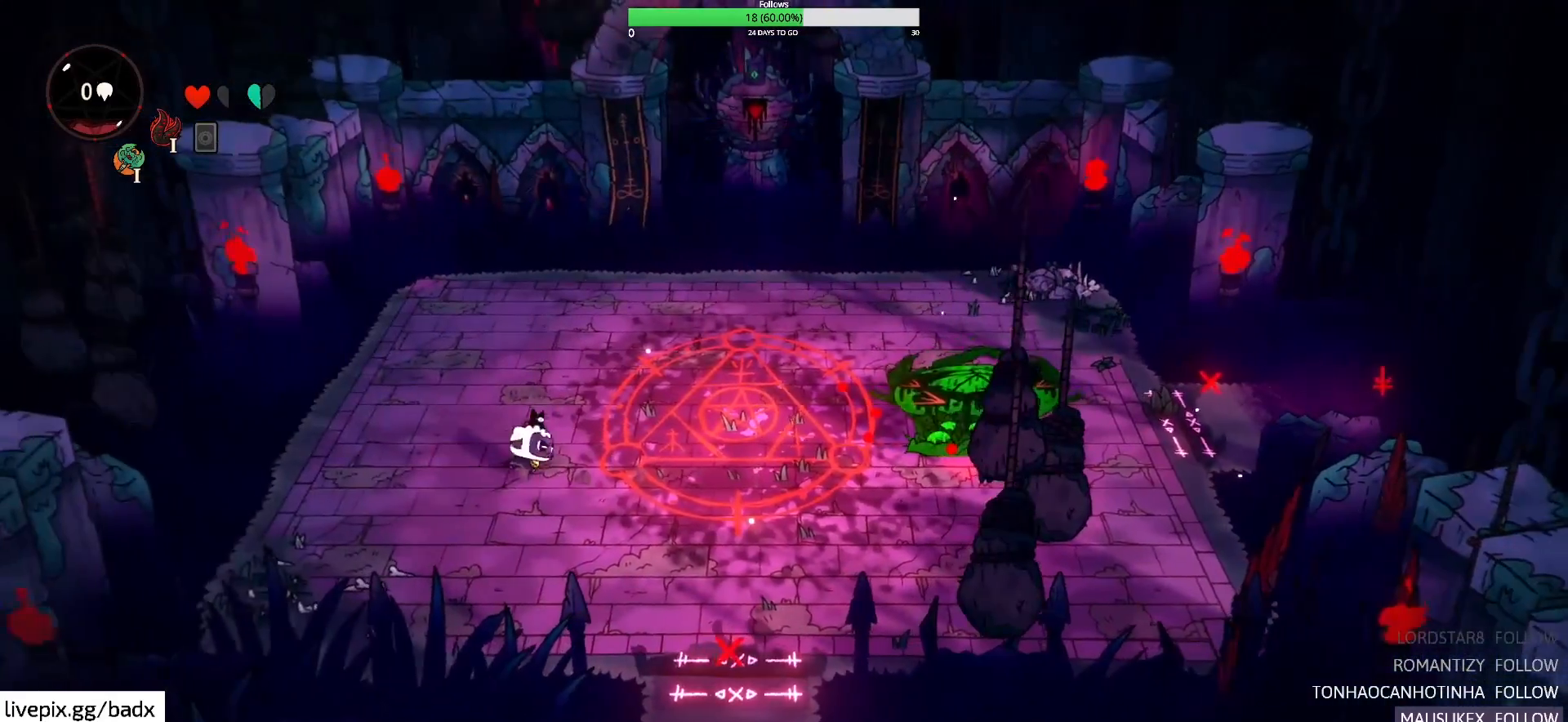
{"keys": ["d"], "mouse": [], "events": []}
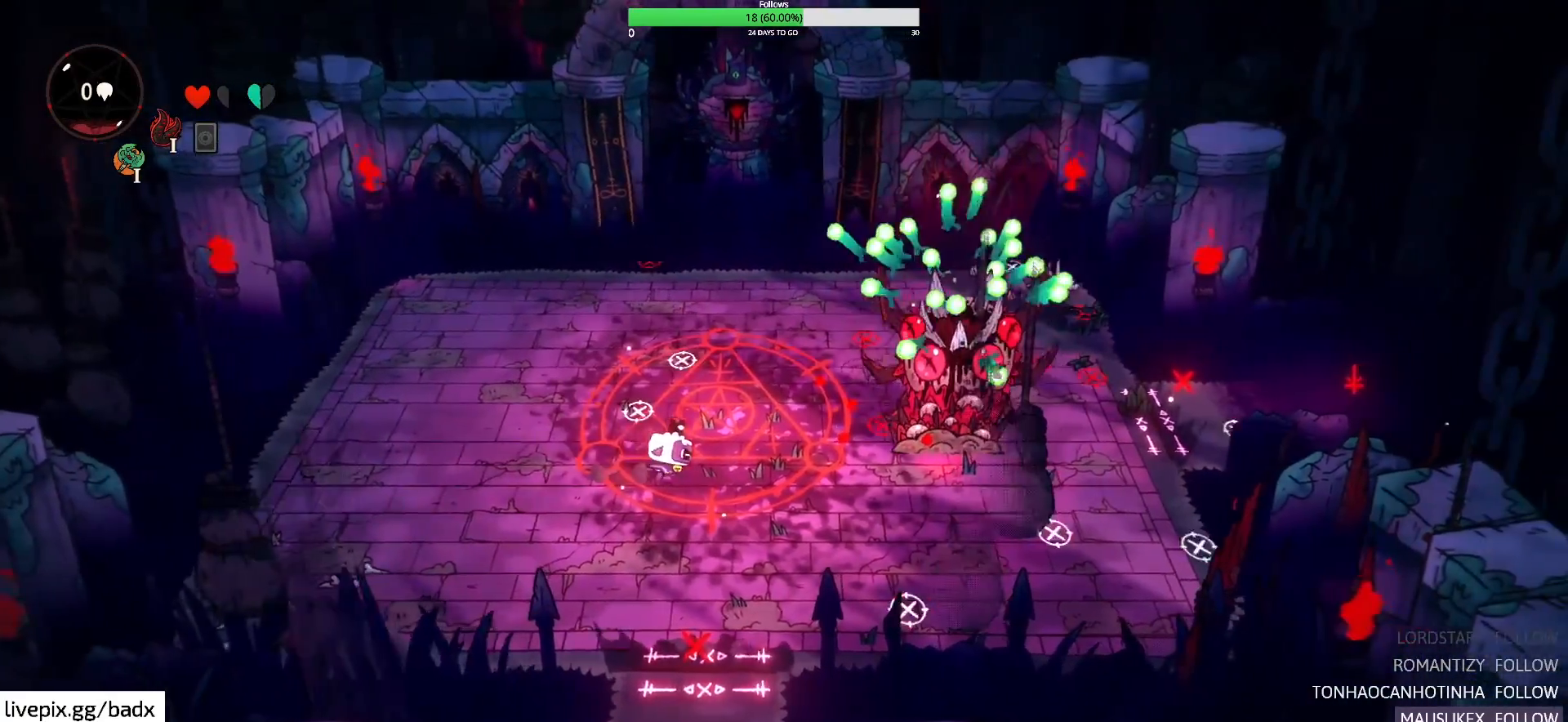
{"keys": ["d"], "mouse": [], "events": [[233, "f", "down"], [417, "f", "up"]]}
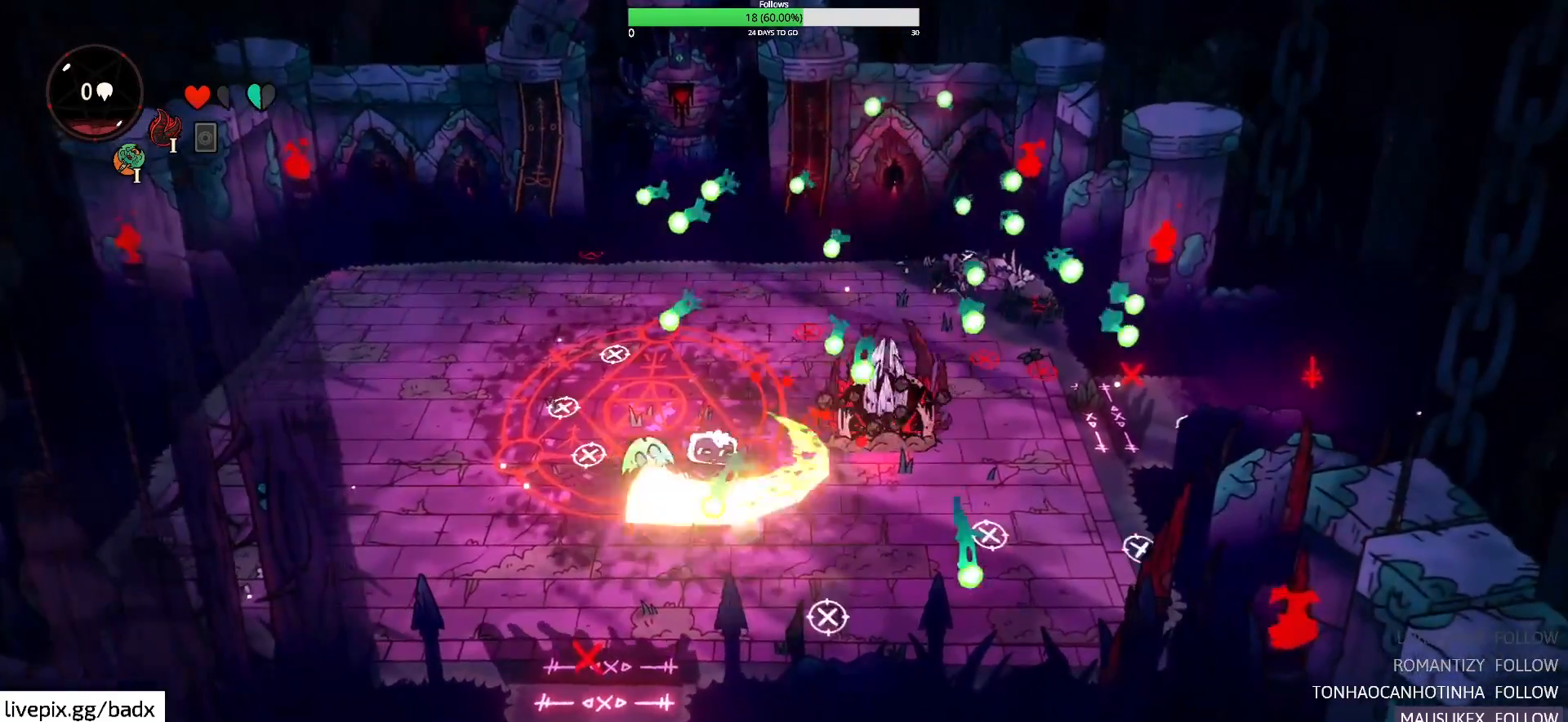
{"keys": ["s"], "mouse": [], "events": [[100, "d", "up"], [383, "s", "down"]]}
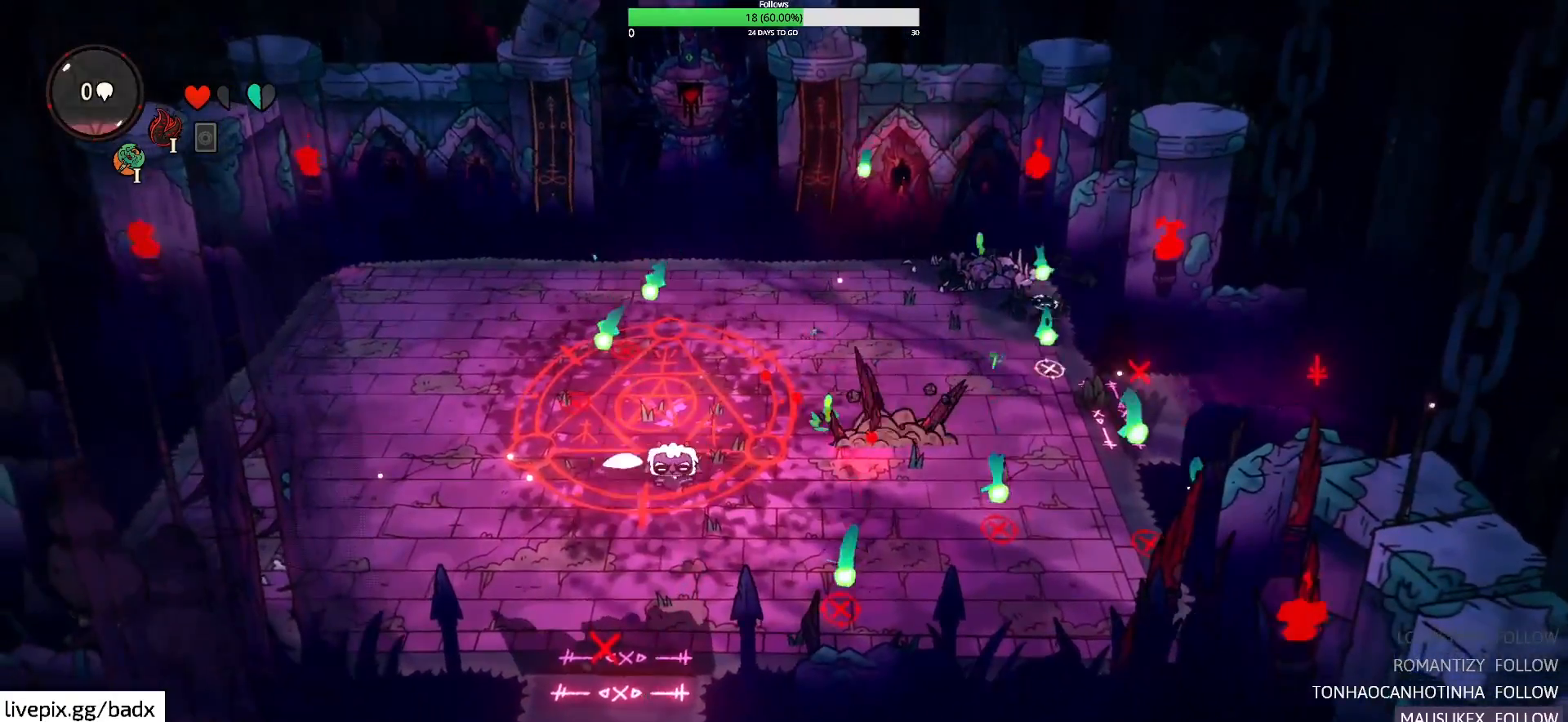
{"keys": ["a"], "mouse": [], "events": [[317, "a", "down"], [317, "s", "up"]]}
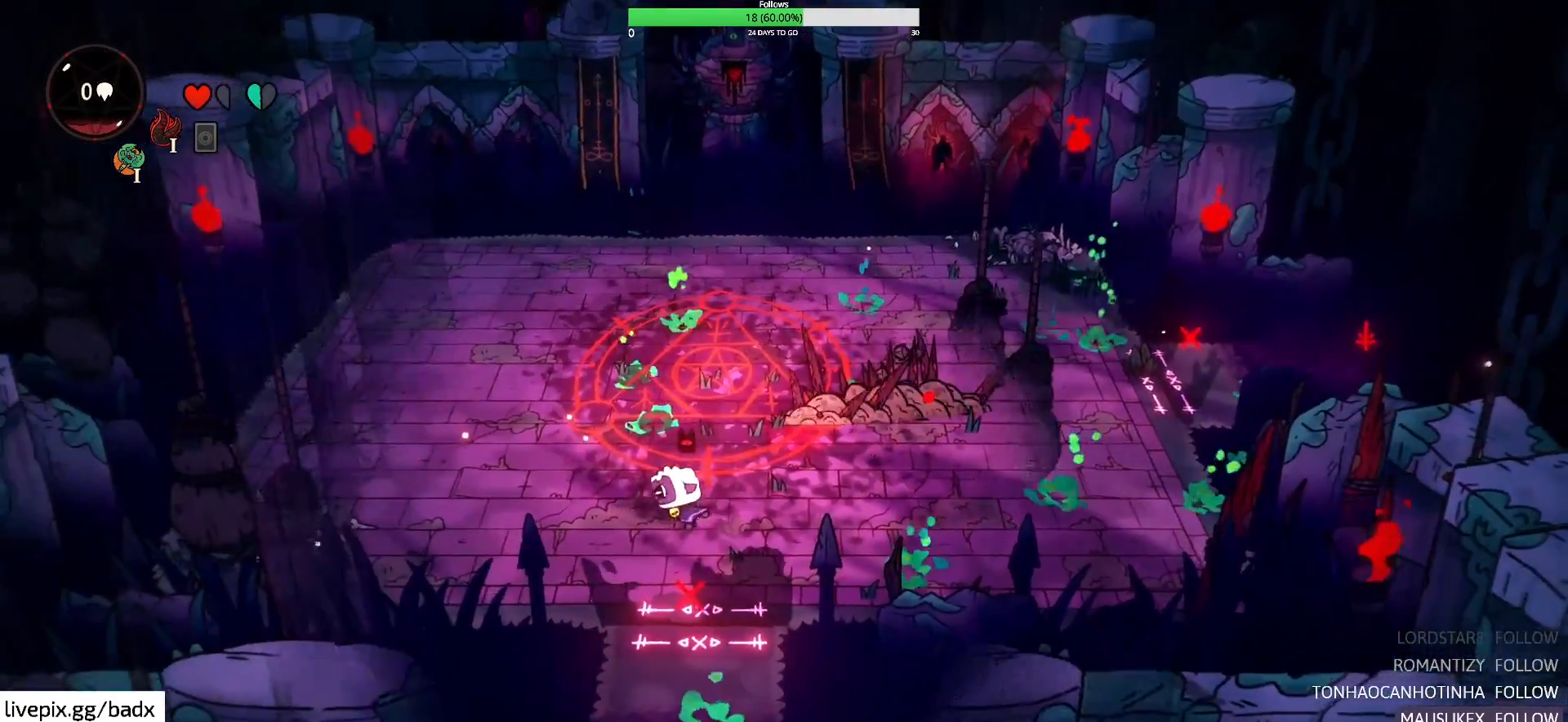
{"keys": ["a", "w"], "mouse": [], "events": [[367, "w", "down"]]}
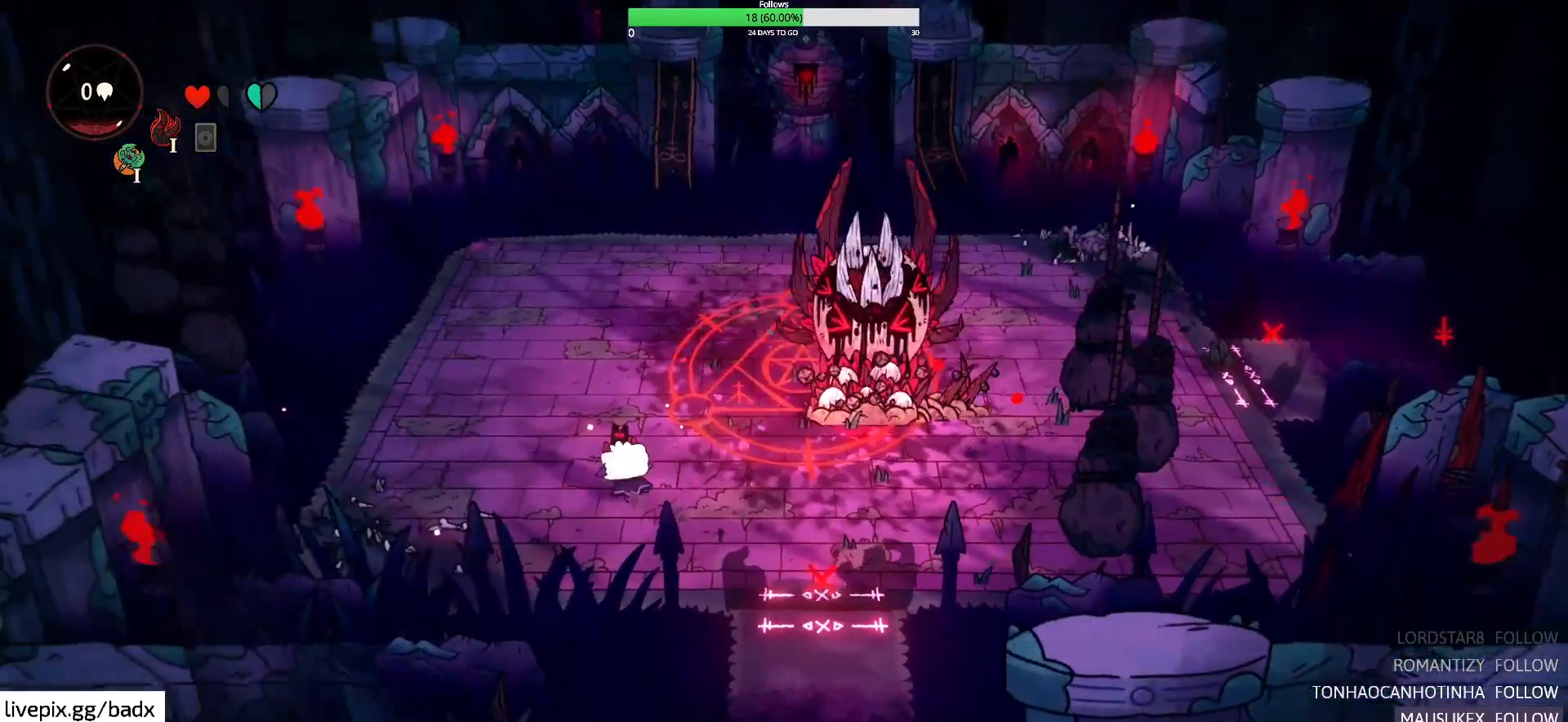
{"keys": ["d", "f", "w"], "mouse": [], "events": [[67, "a", "up"], [100, "d", "down"], [483, "f", "down"]]}
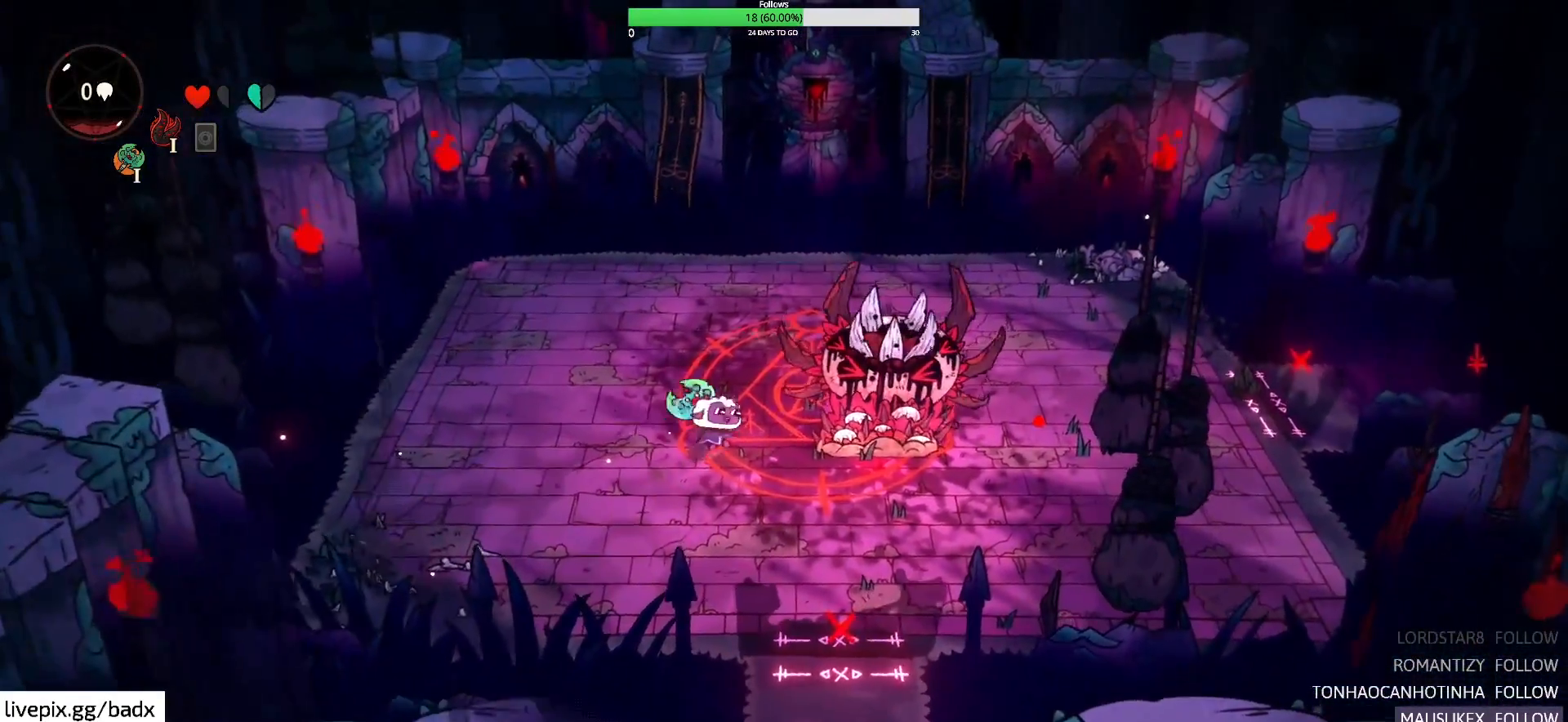
{"keys": [], "mouse": [], "events": [[33, "w", "up"], [83, "f", "up"], [350, "d", "up"]]}
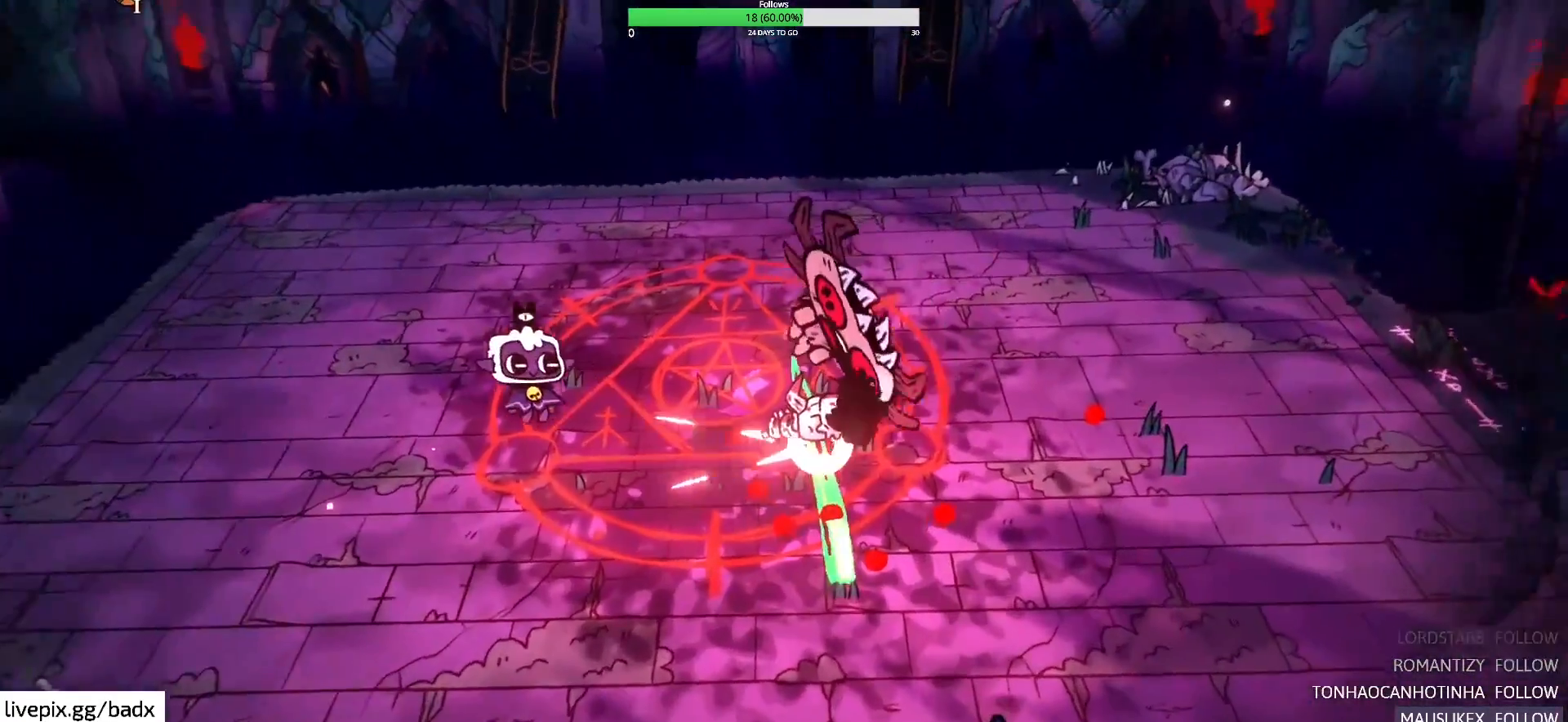
{"keys": [], "mouse": [], "events": []}
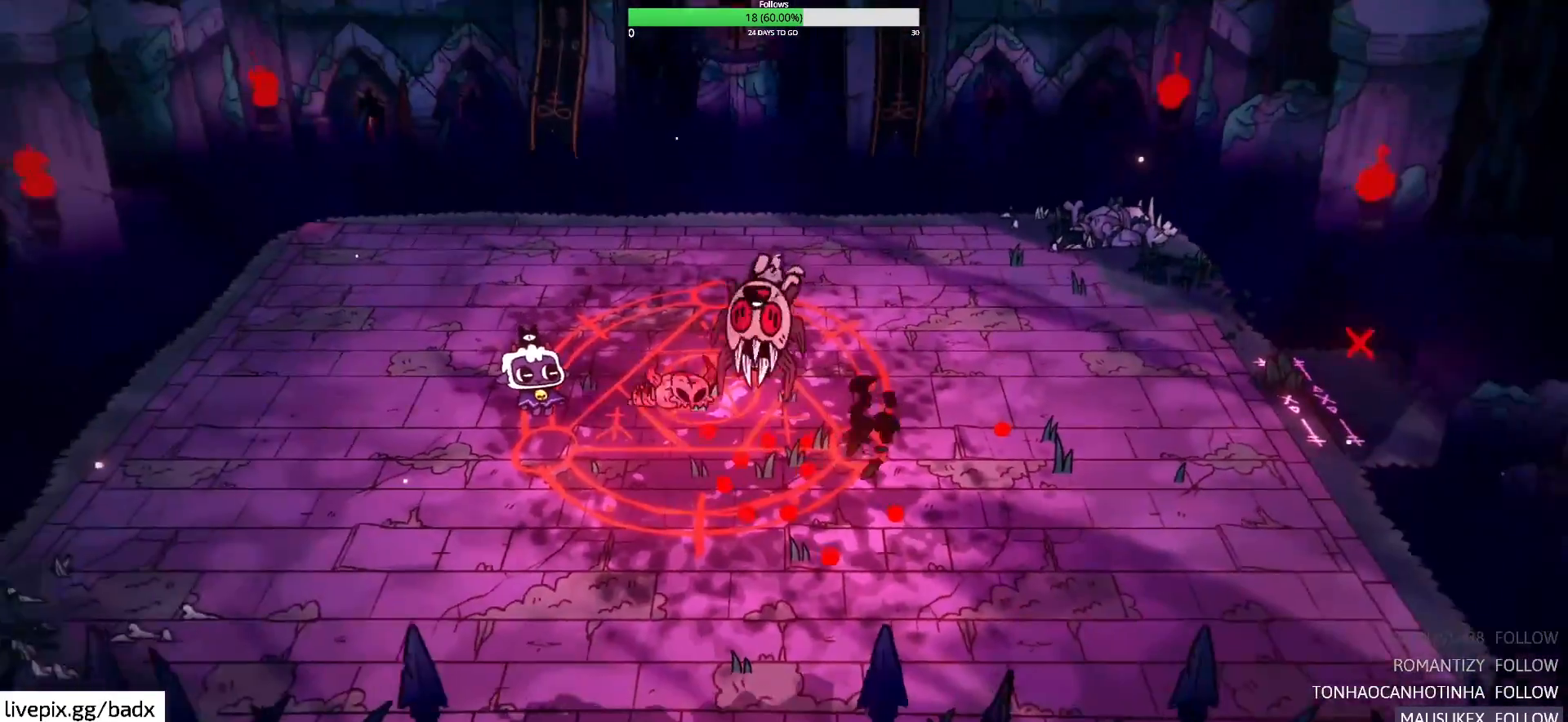
{"keys": [], "mouse": [], "events": []}
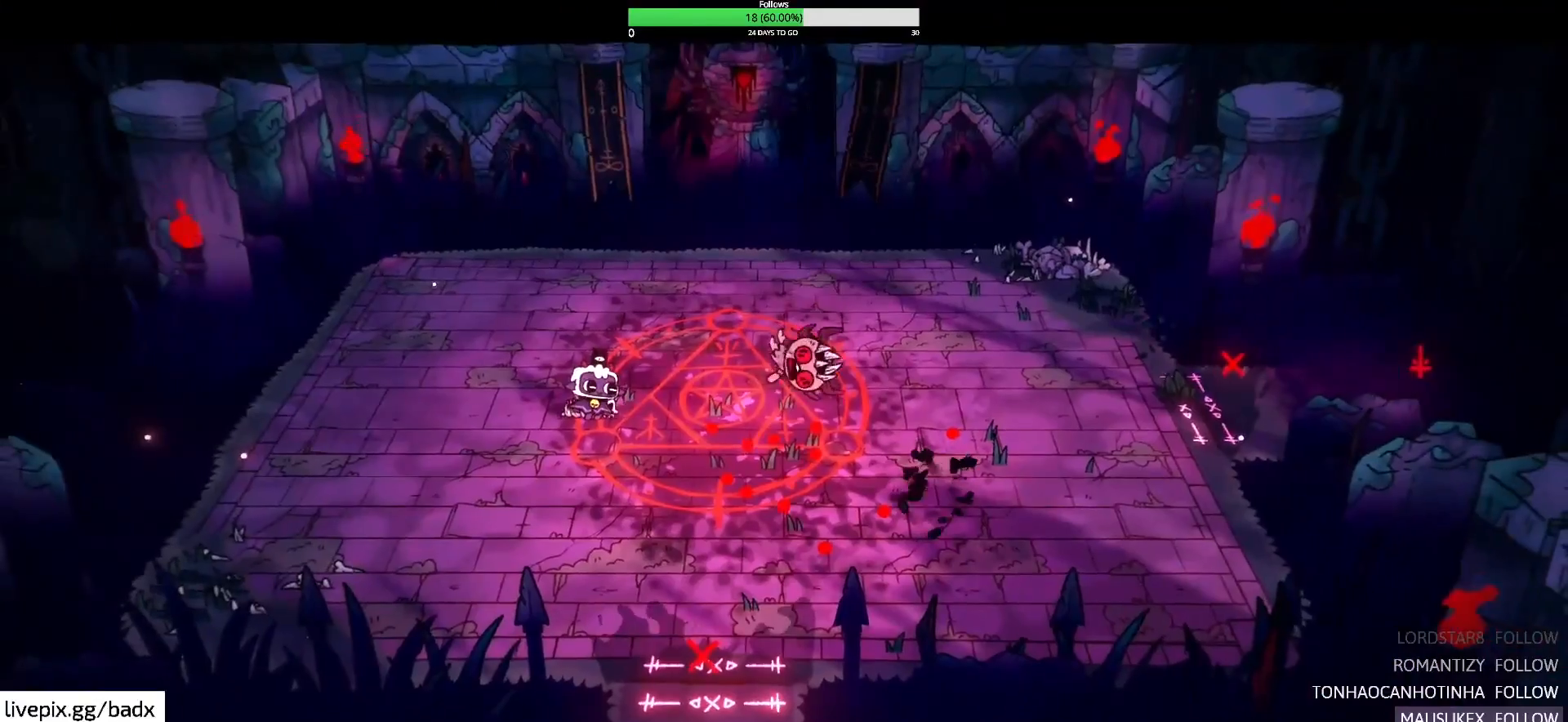
{"keys": [], "mouse": [], "events": []}
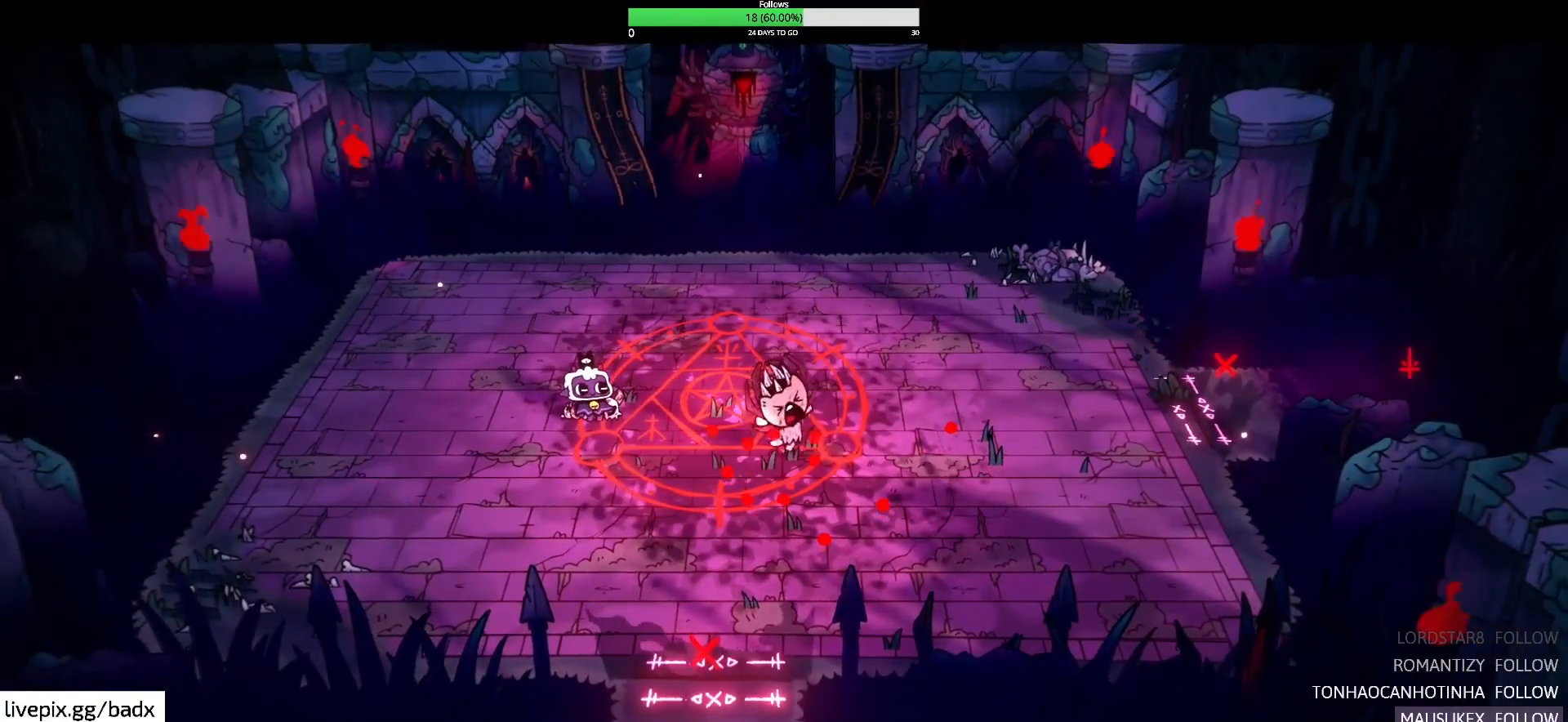
{"keys": [], "mouse": [], "events": []}
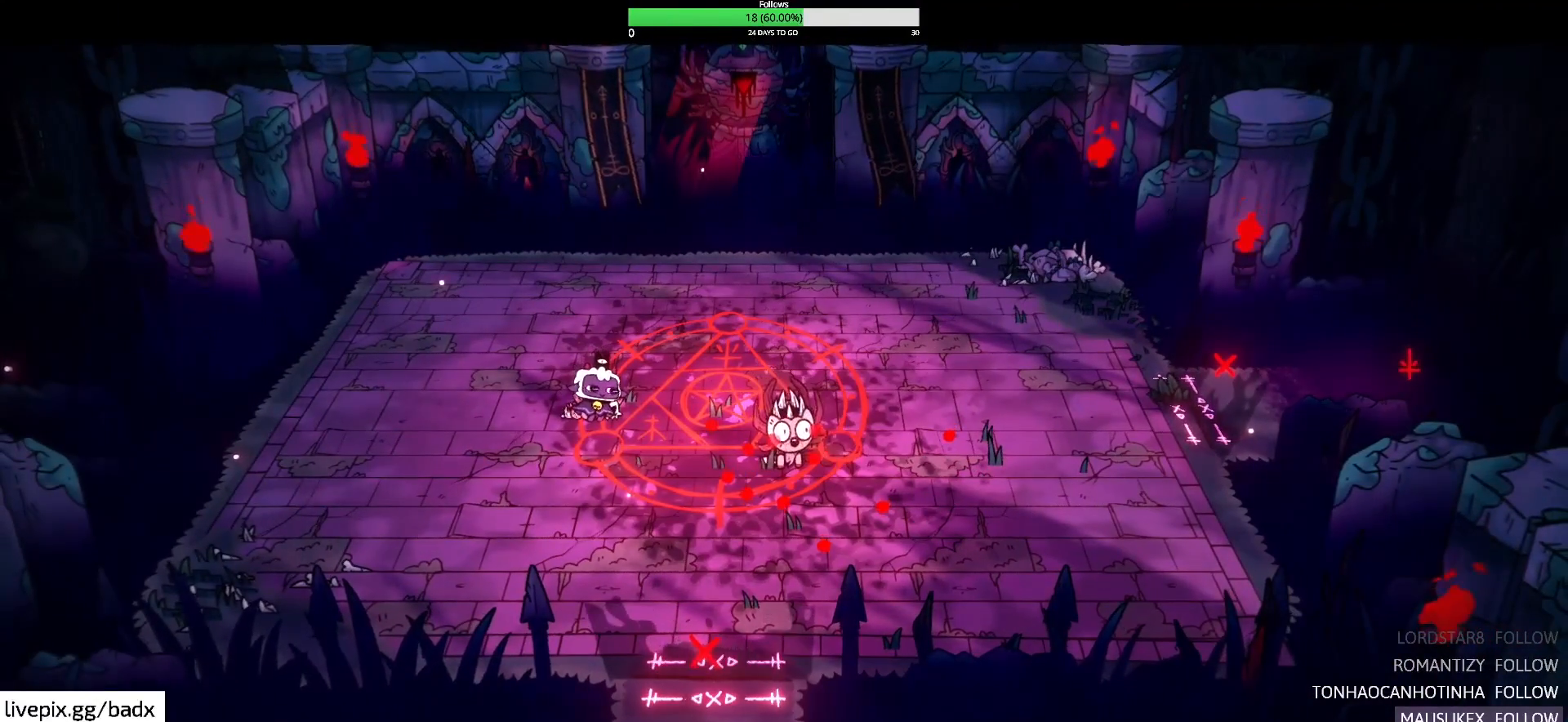
{"keys": [], "mouse": [], "events": []}
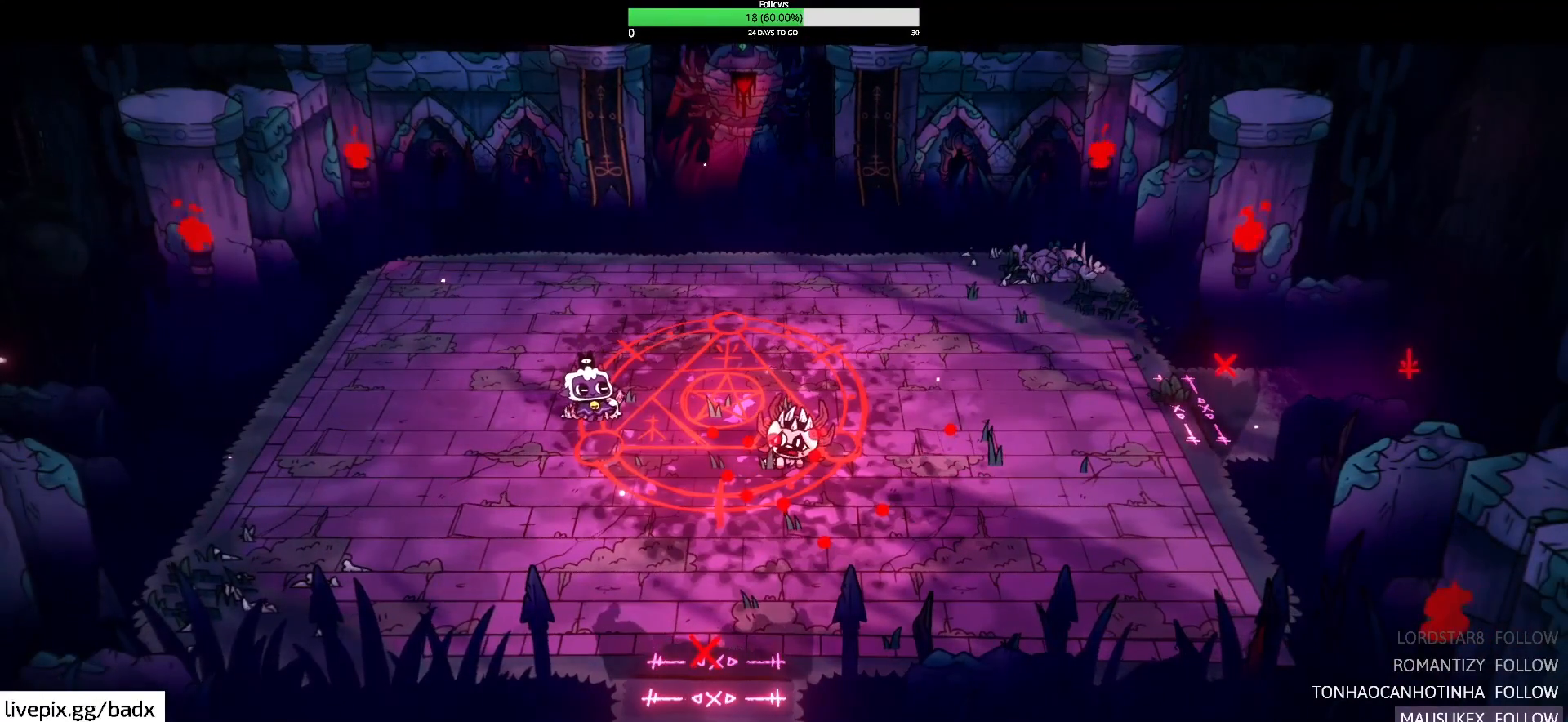
{"keys": [], "mouse": [], "events": []}
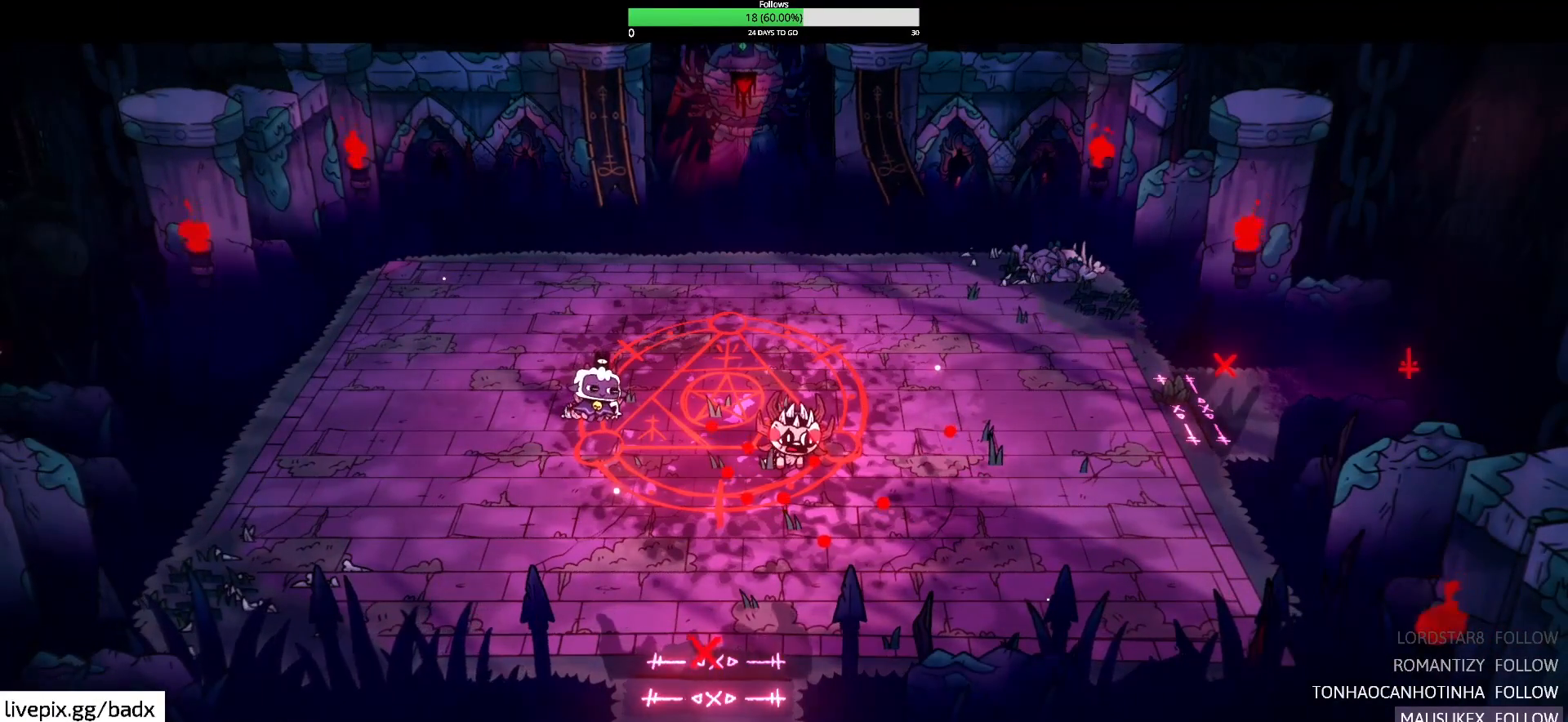
{"keys": [], "mouse": [], "events": []}
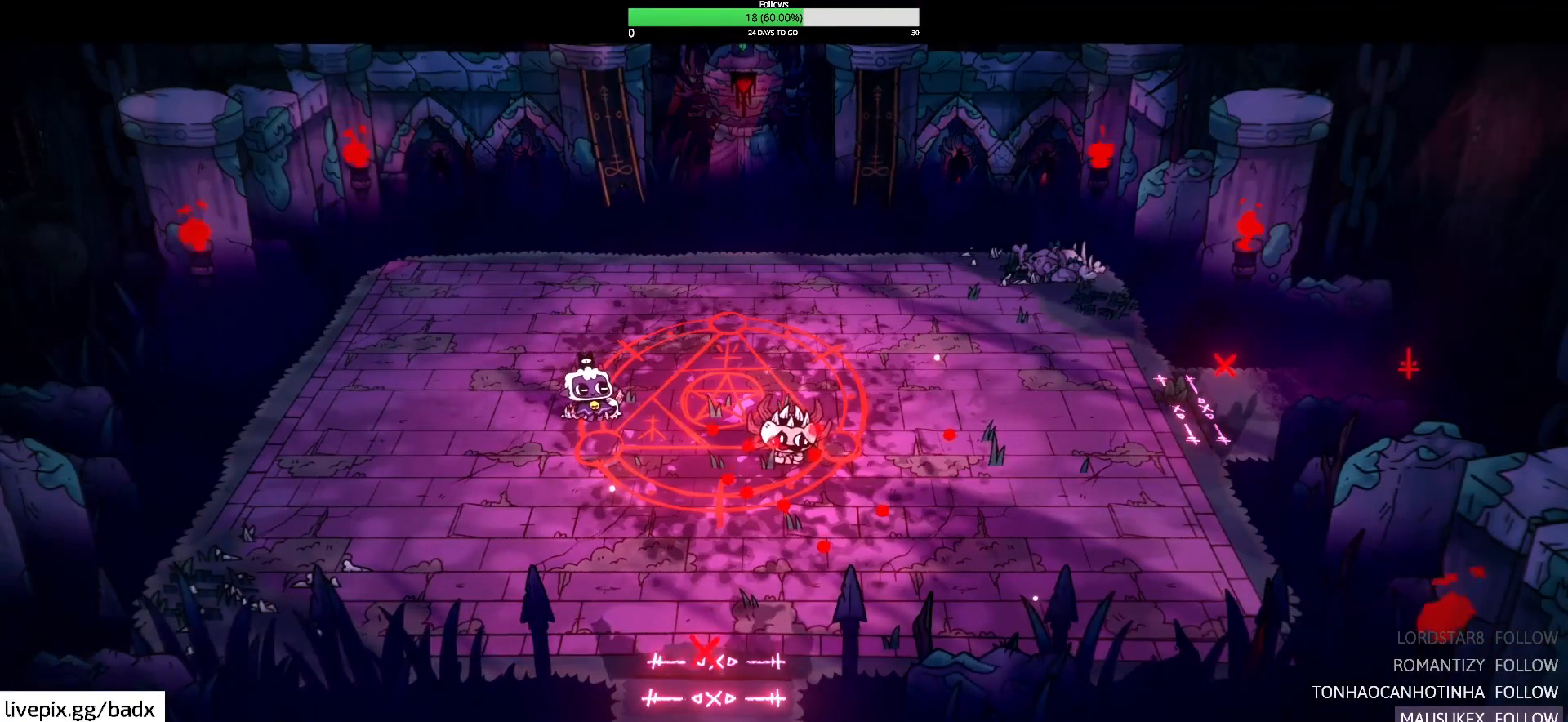
{"keys": [], "mouse": [], "events": []}
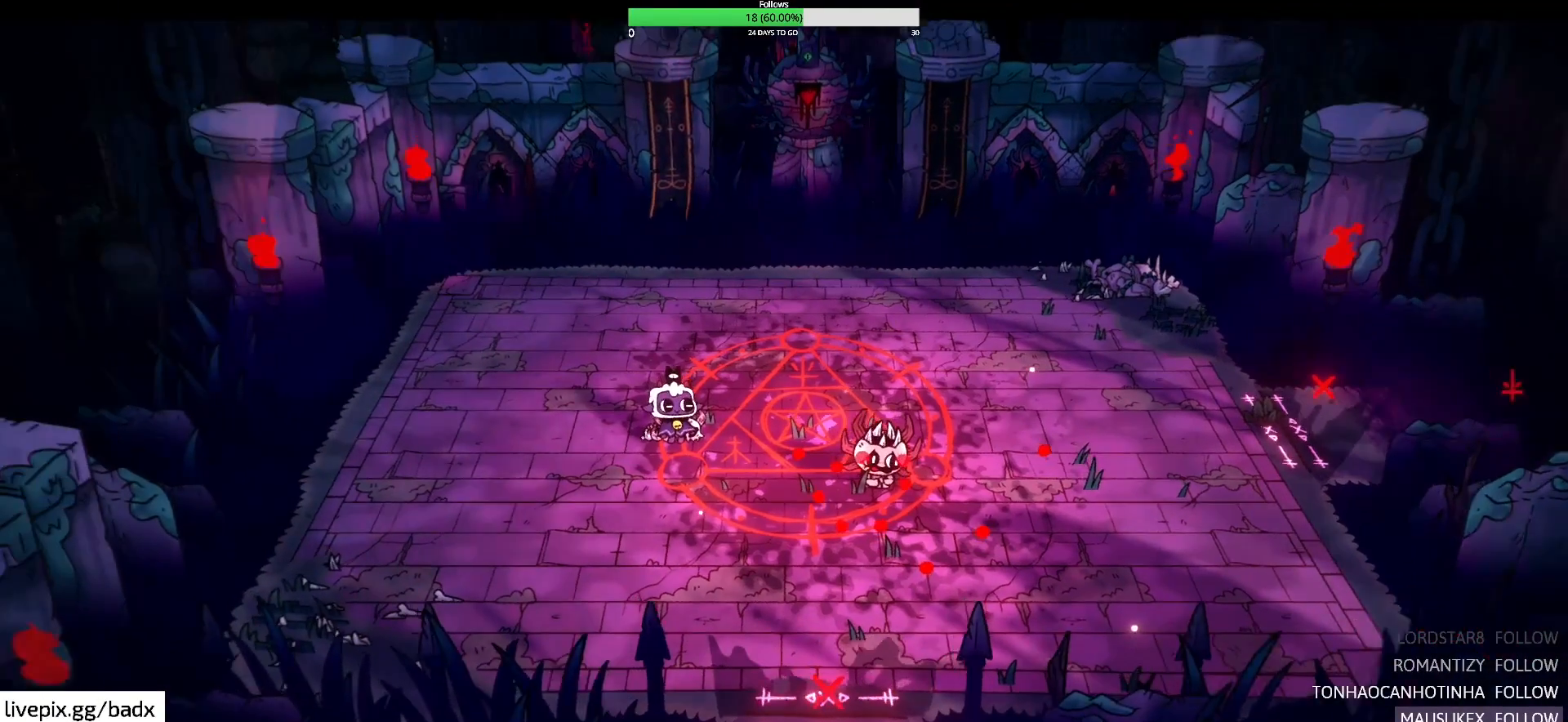
{"keys": [], "mouse": [], "events": []}
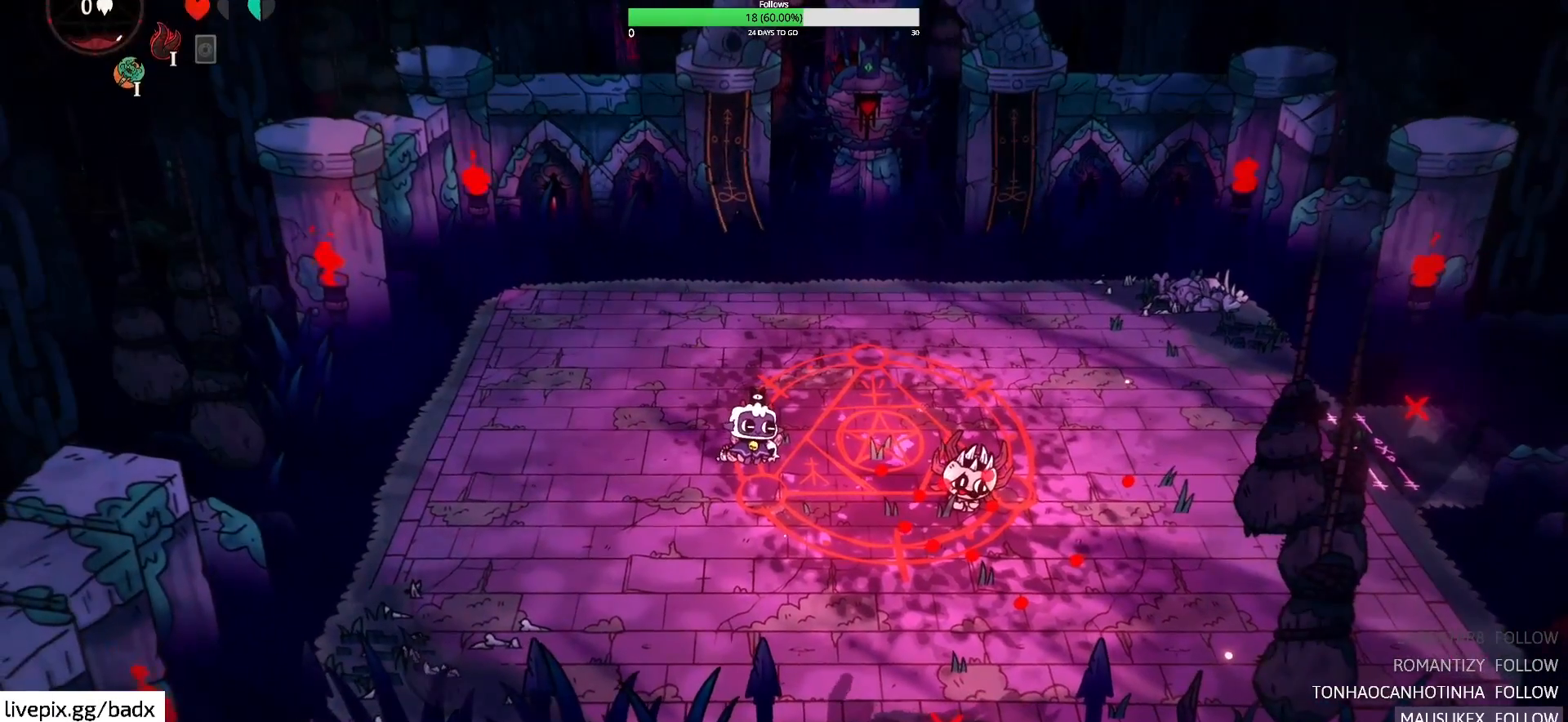
{"keys": ["d", "s"], "mouse": [], "events": [[183, "s", "down"], [367, "d", "down"]]}
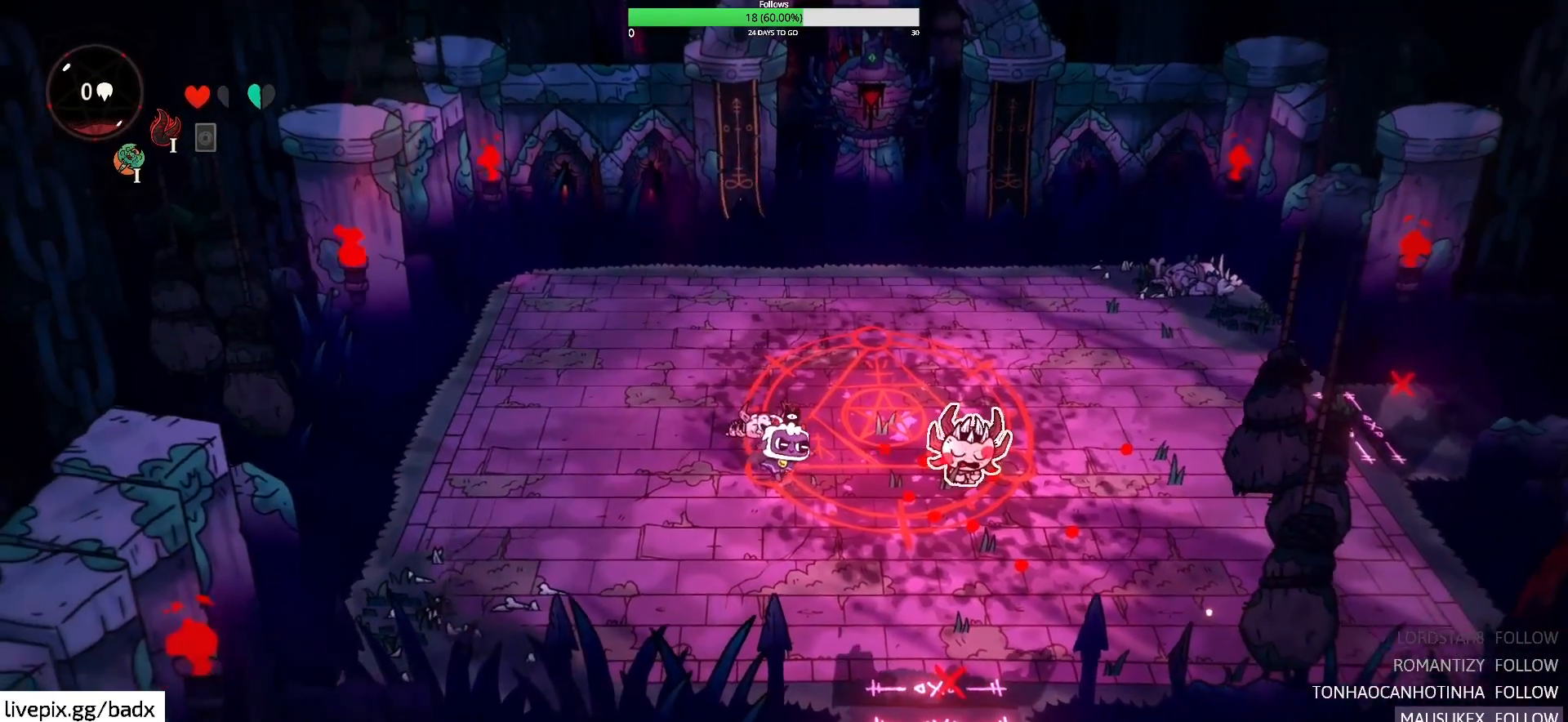
{"keys": [], "mouse": [], "events": [[67, "s", "up"], [250, "d", "up"], [383, "e", "down"], [483, "e", "up"]]}
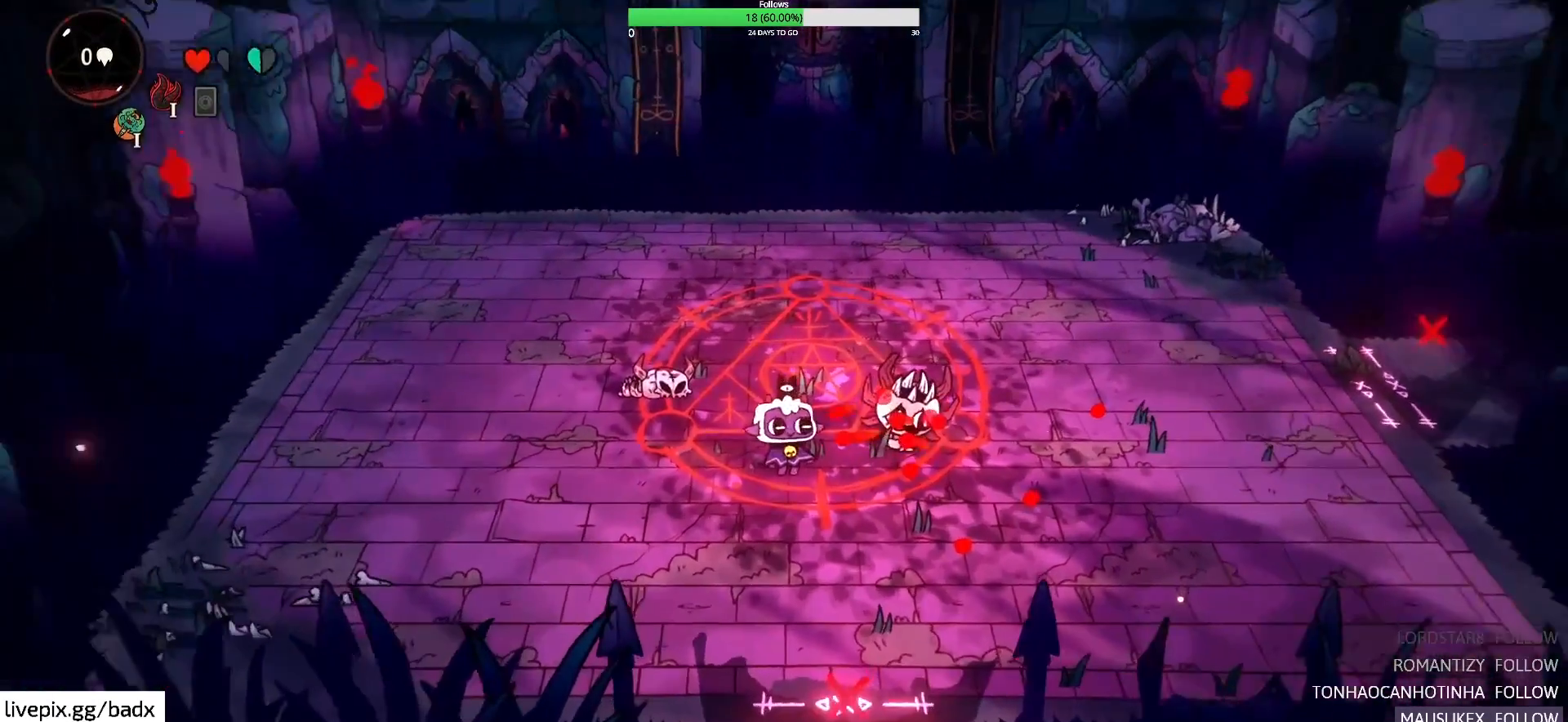
{"keys": [], "mouse": [], "events": []}
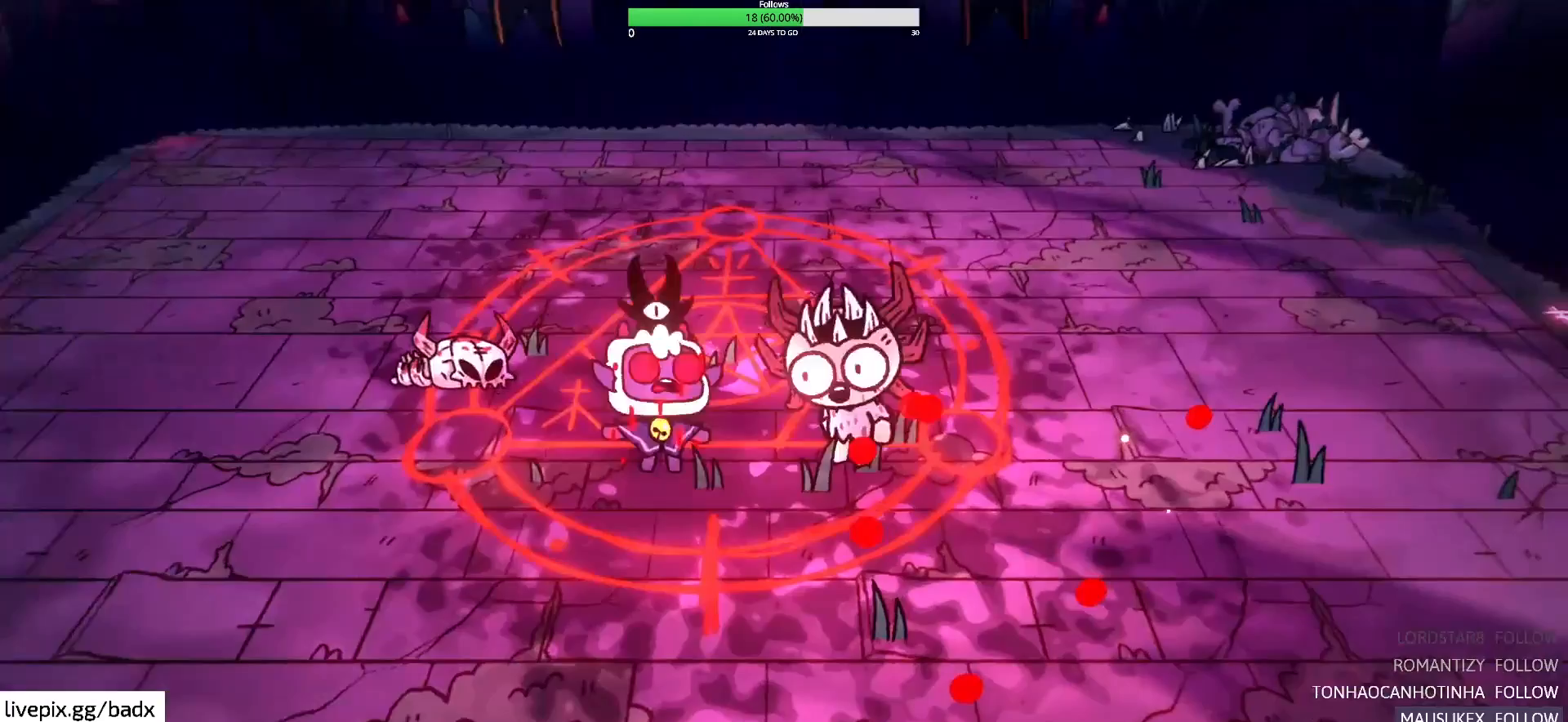
{"keys": [], "mouse": [], "events": []}
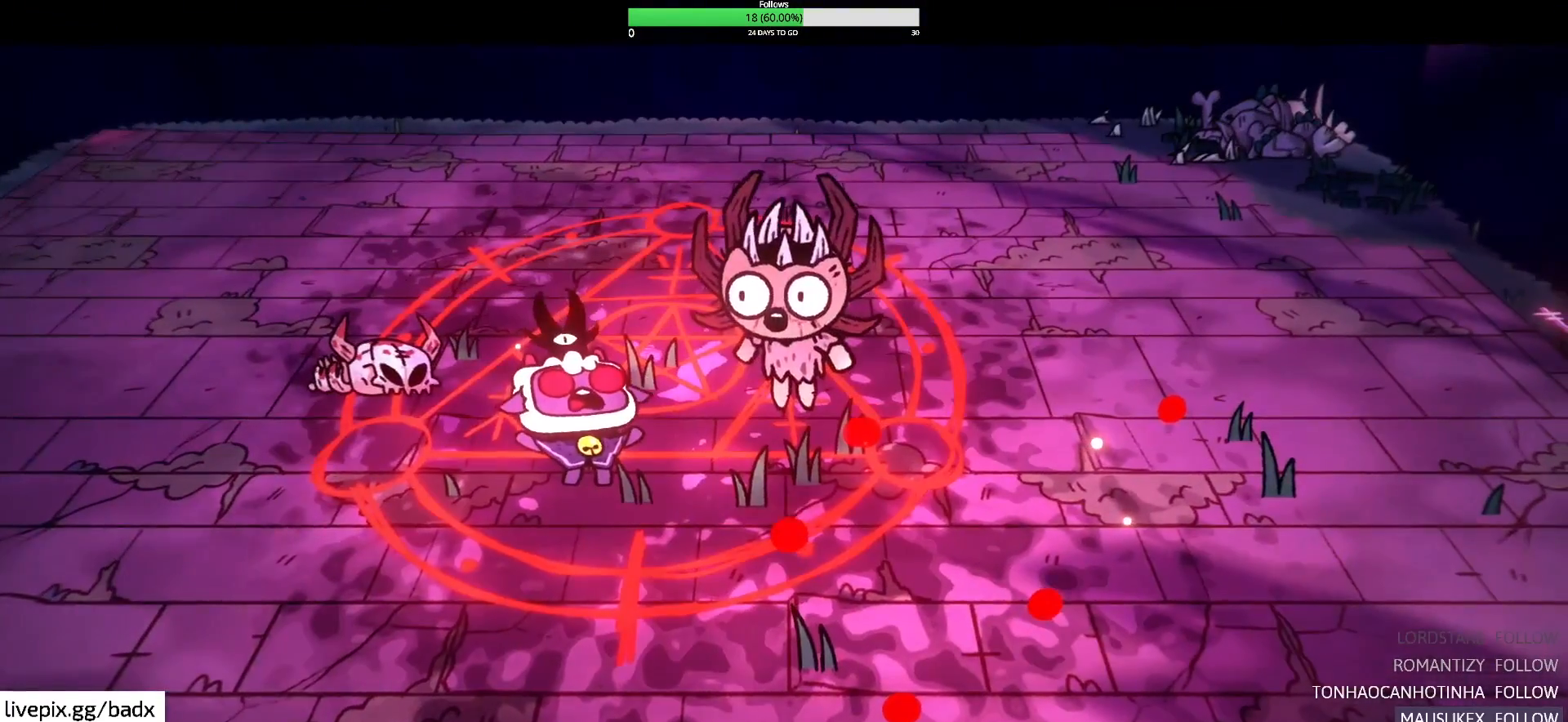
{"keys": [], "mouse": [], "events": []}
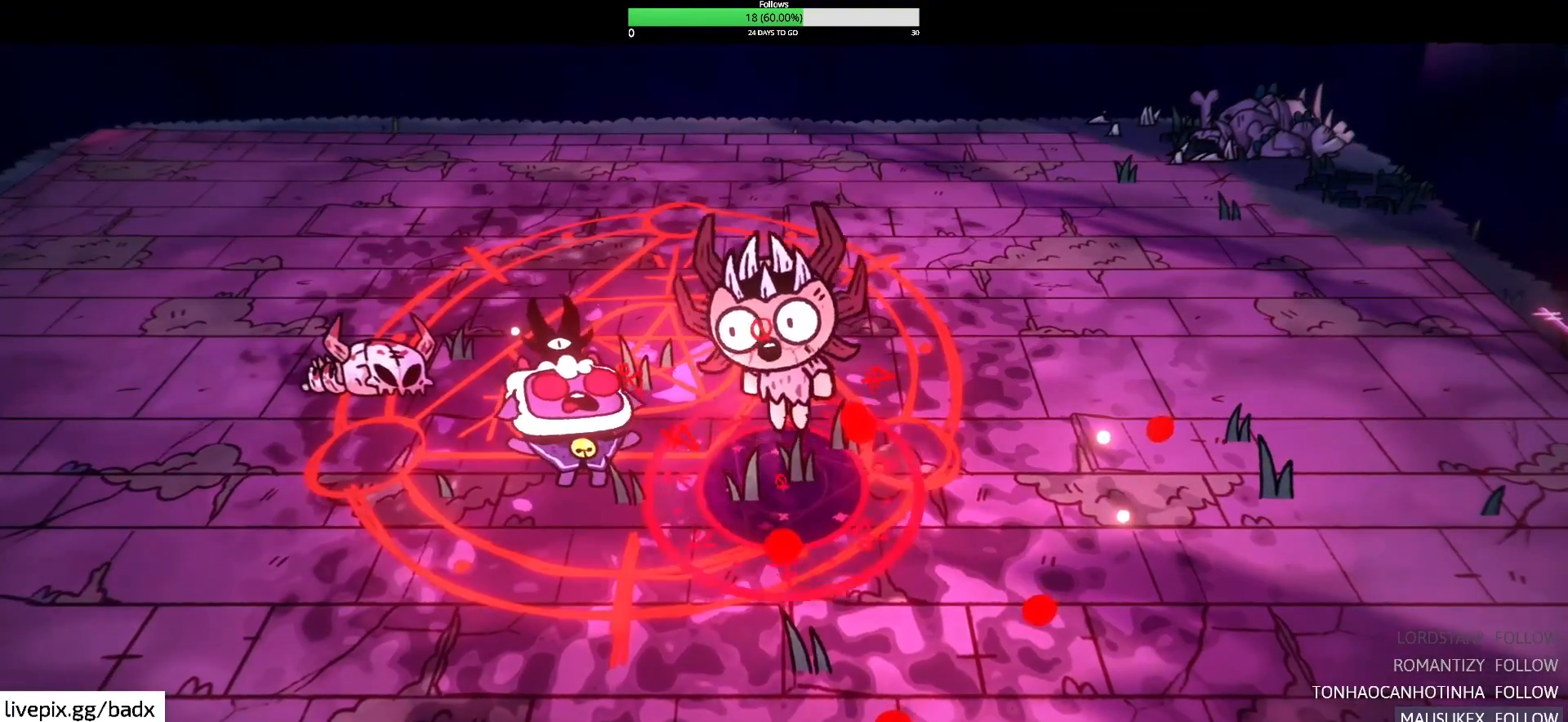
{"keys": [], "mouse": [], "events": []}
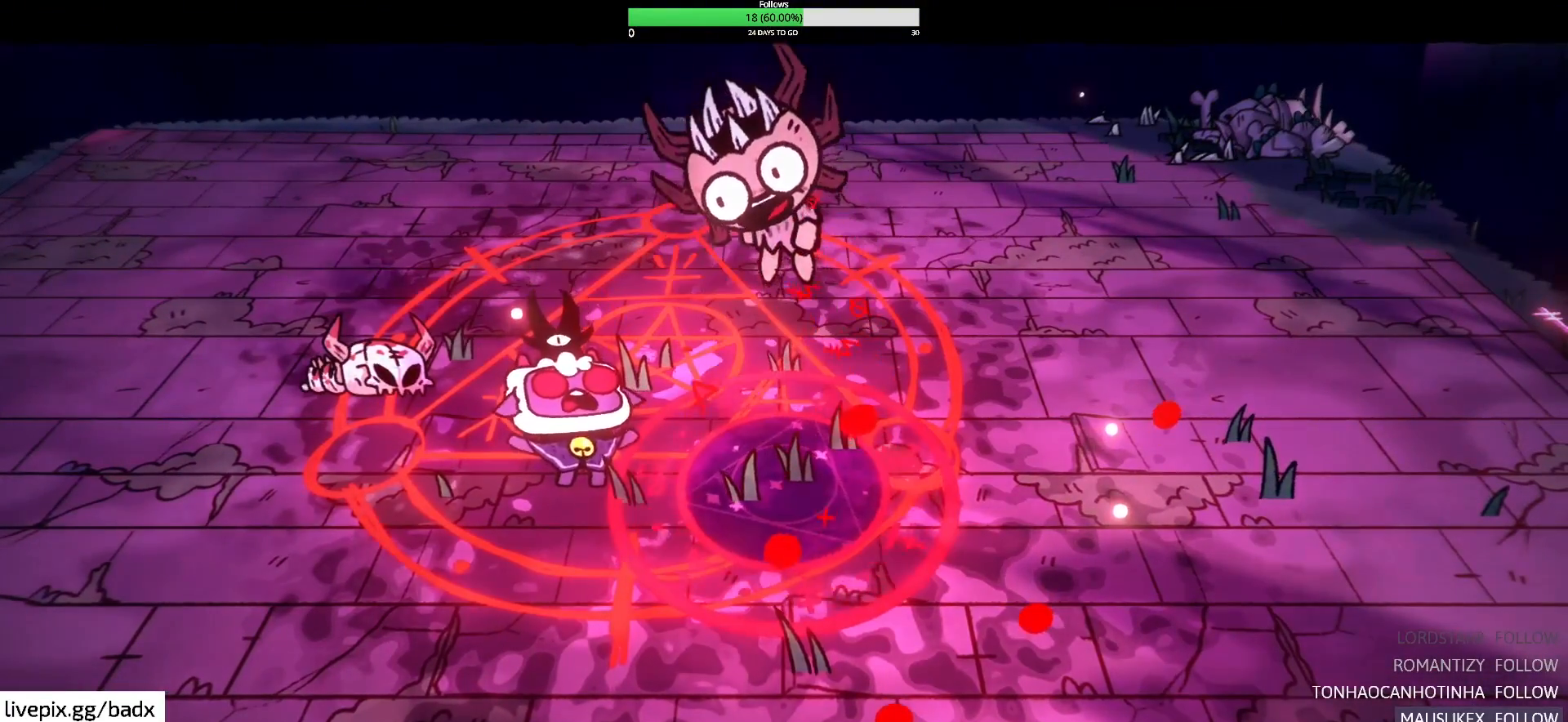
{"keys": [], "mouse": [], "events": []}
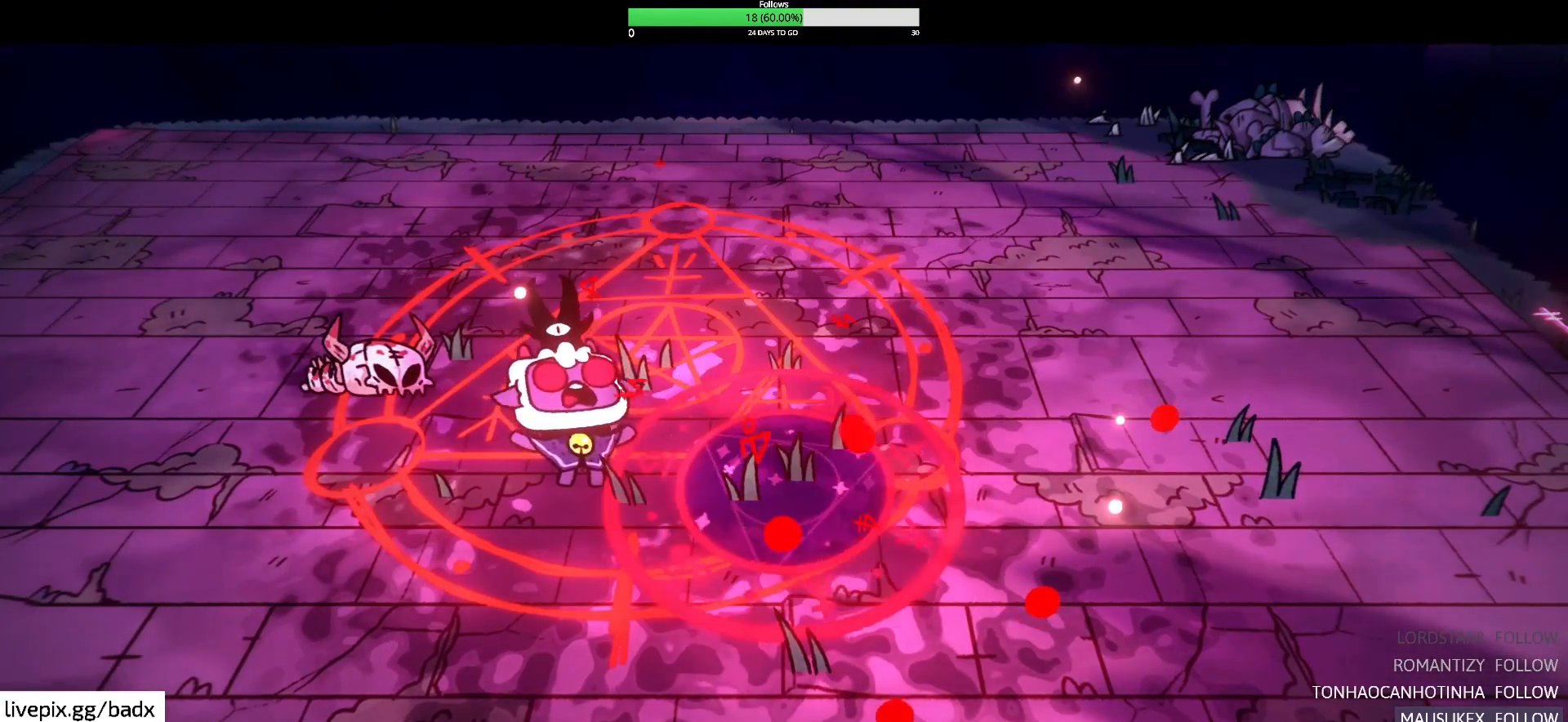
{"keys": [], "mouse": [], "events": []}
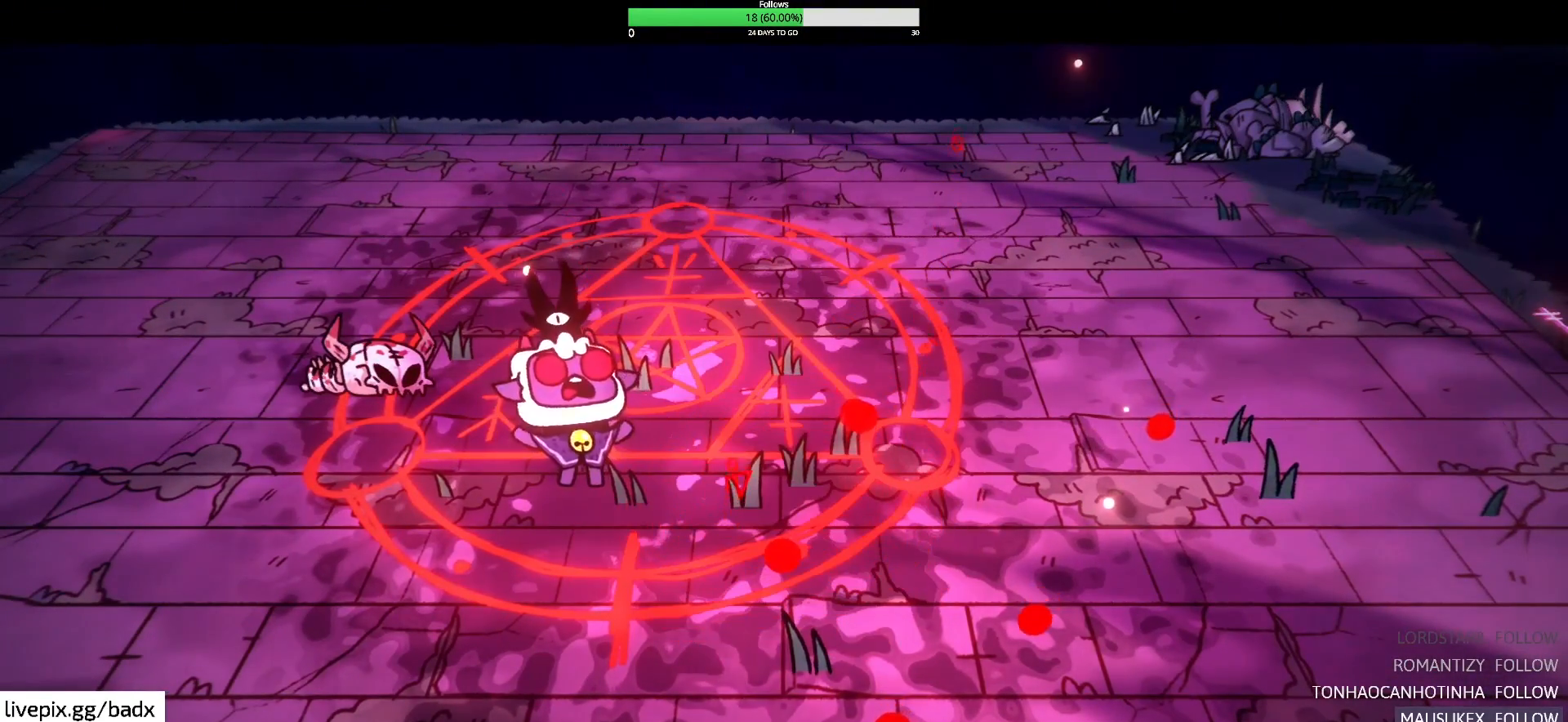
{"keys": [], "mouse": [], "events": []}